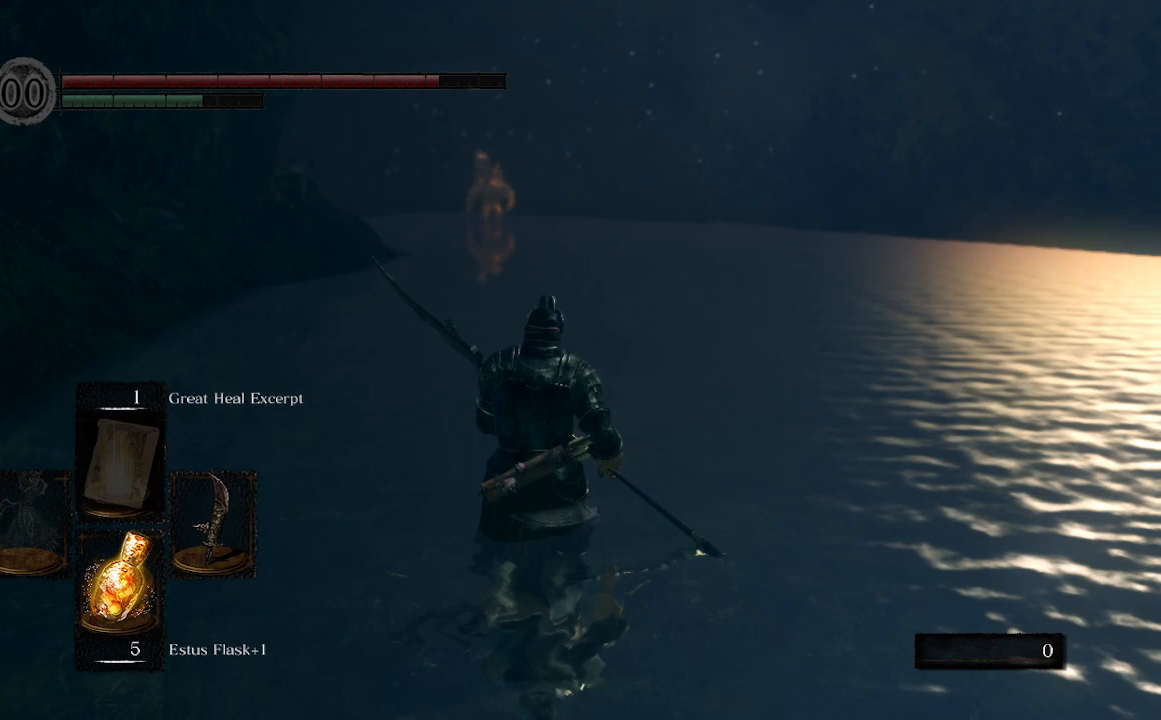
Gameplay with a controller (Xbox layout); each line is a JSON object with the inputs held at the frame after it. "events" lists button and stick changes between this image and that frame as [ms after this image, input, new state], when the widget could be followed in between.
{"buttons": [], "left_stick": "up", "right_stick": "center", "events": []}
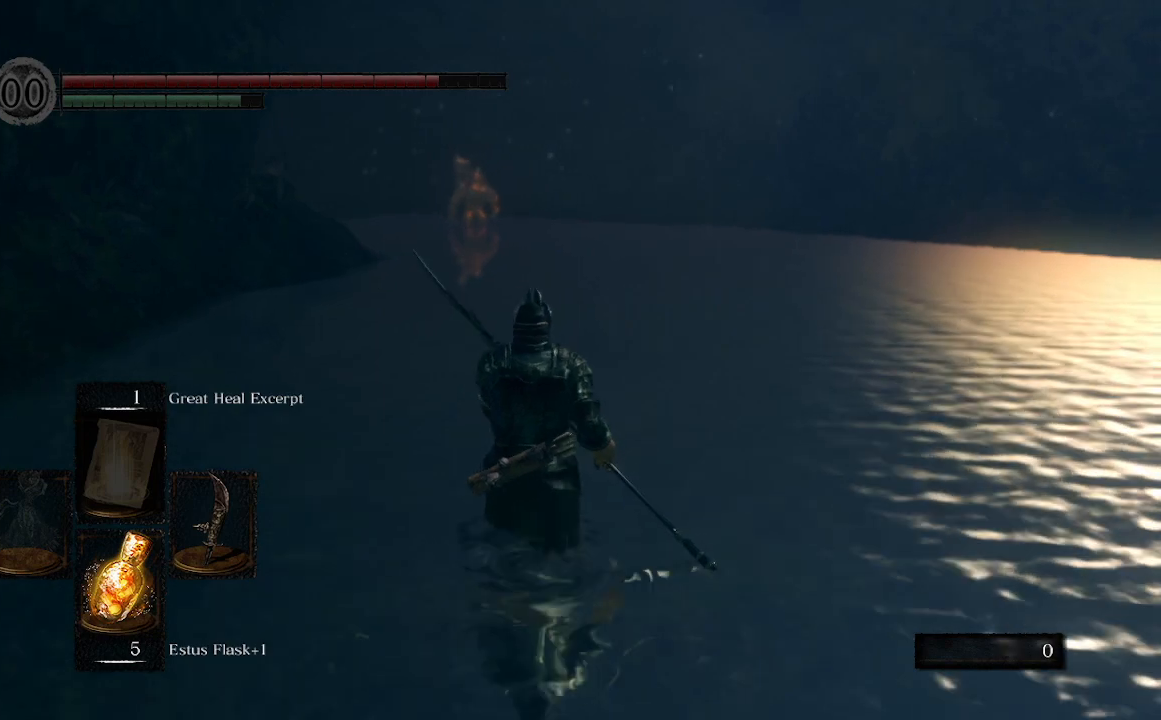
{"buttons": [], "left_stick": "up", "right_stick": "center", "events": []}
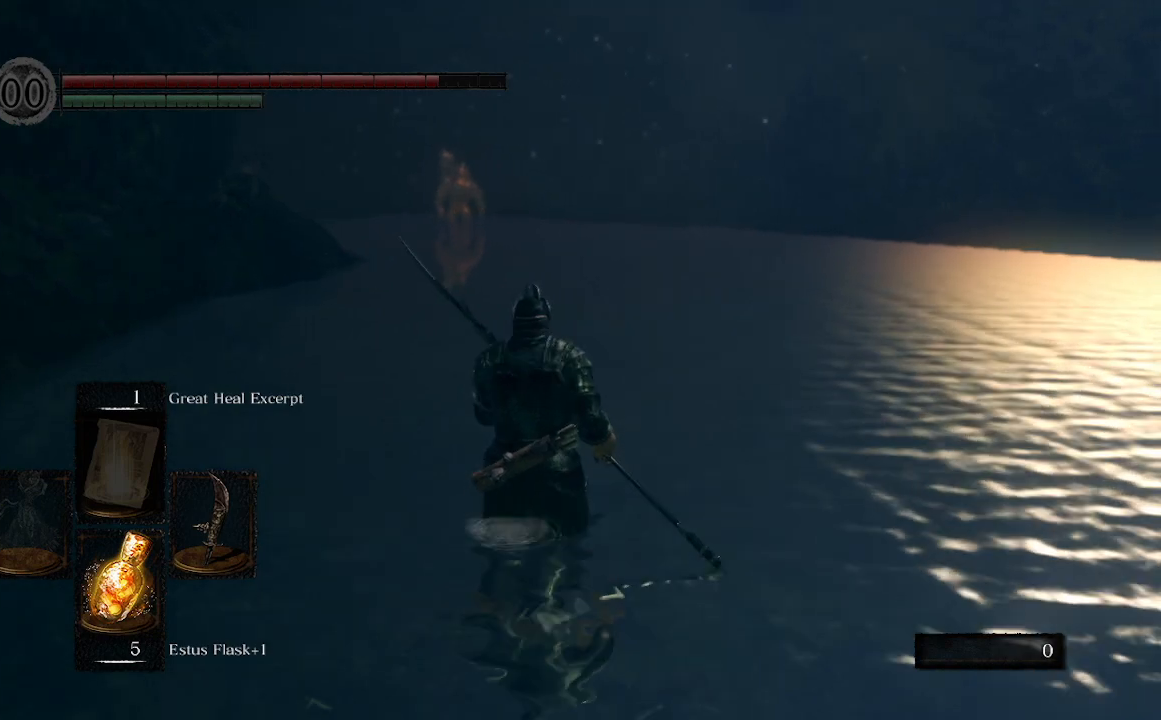
{"buttons": [], "left_stick": "up", "right_stick": "center", "events": []}
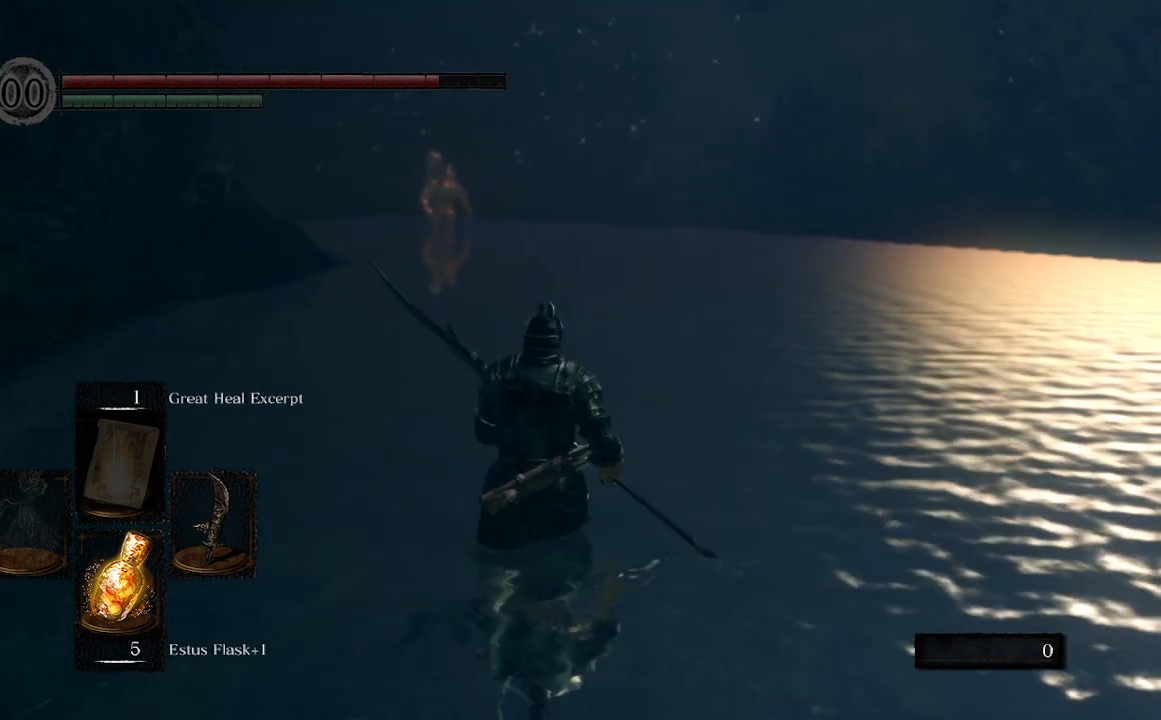
{"buttons": [], "left_stick": "up", "right_stick": "center", "events": []}
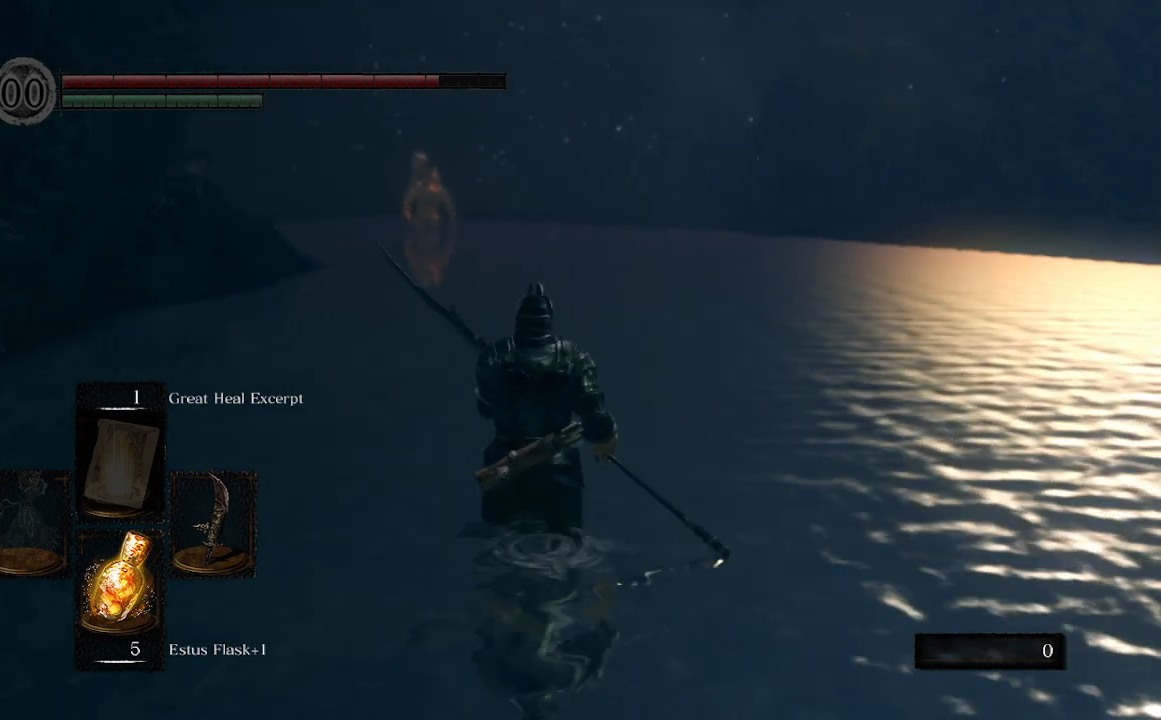
{"buttons": [], "left_stick": "up", "right_stick": "center", "events": []}
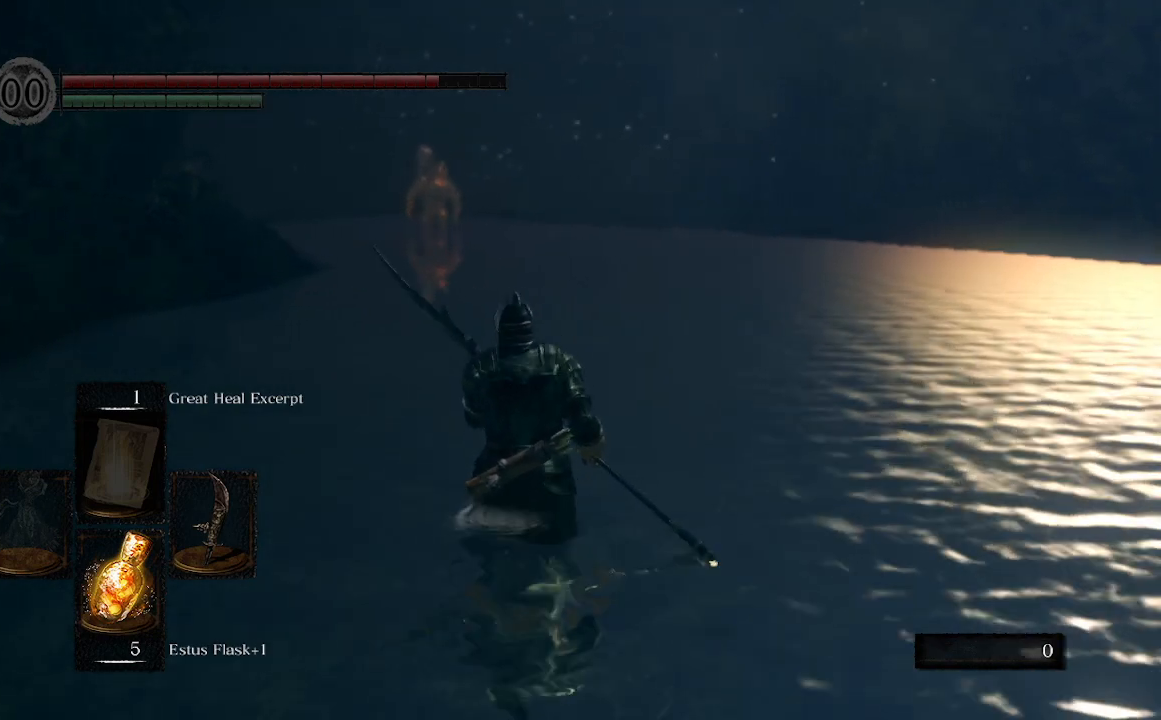
{"buttons": [], "left_stick": "up", "right_stick": "center", "events": []}
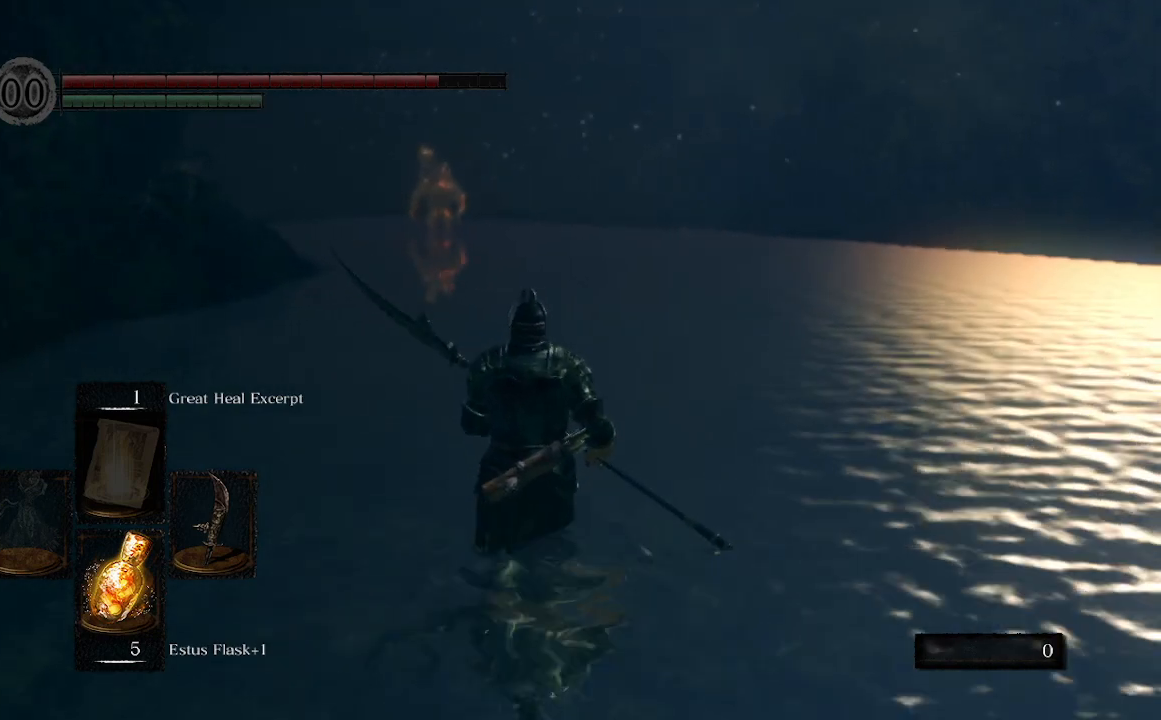
{"buttons": [], "left_stick": "up", "right_stick": "center", "events": []}
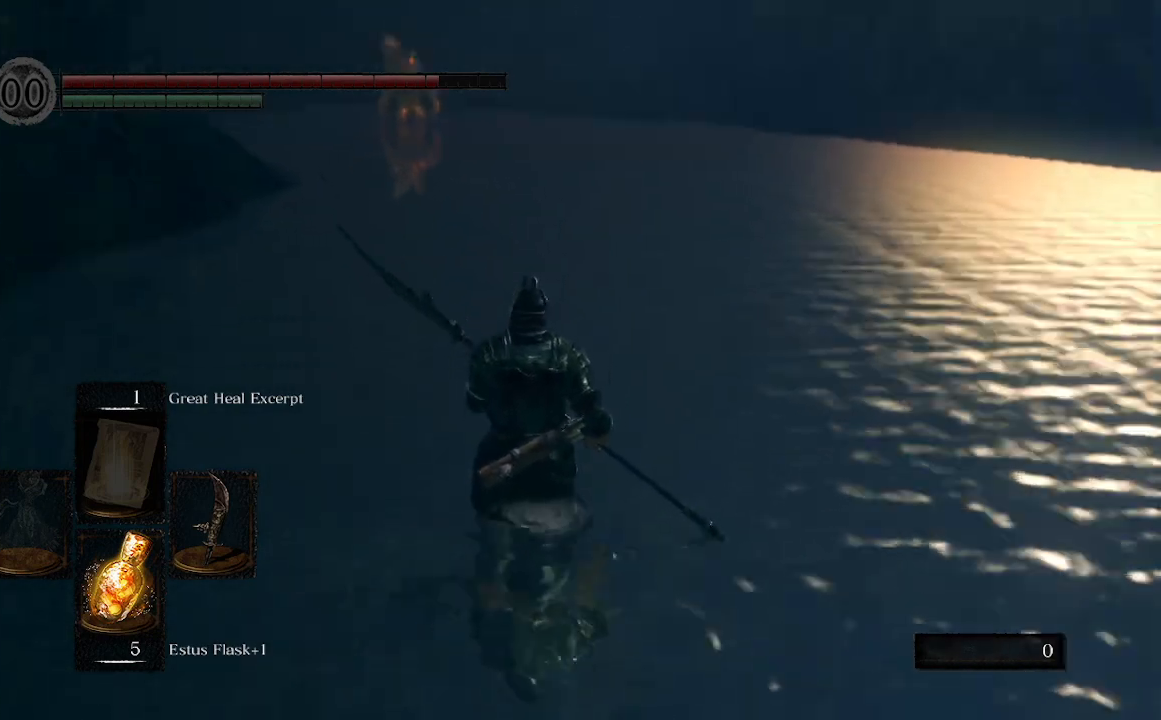
{"buttons": [], "left_stick": "up", "right_stick": "center", "events": []}
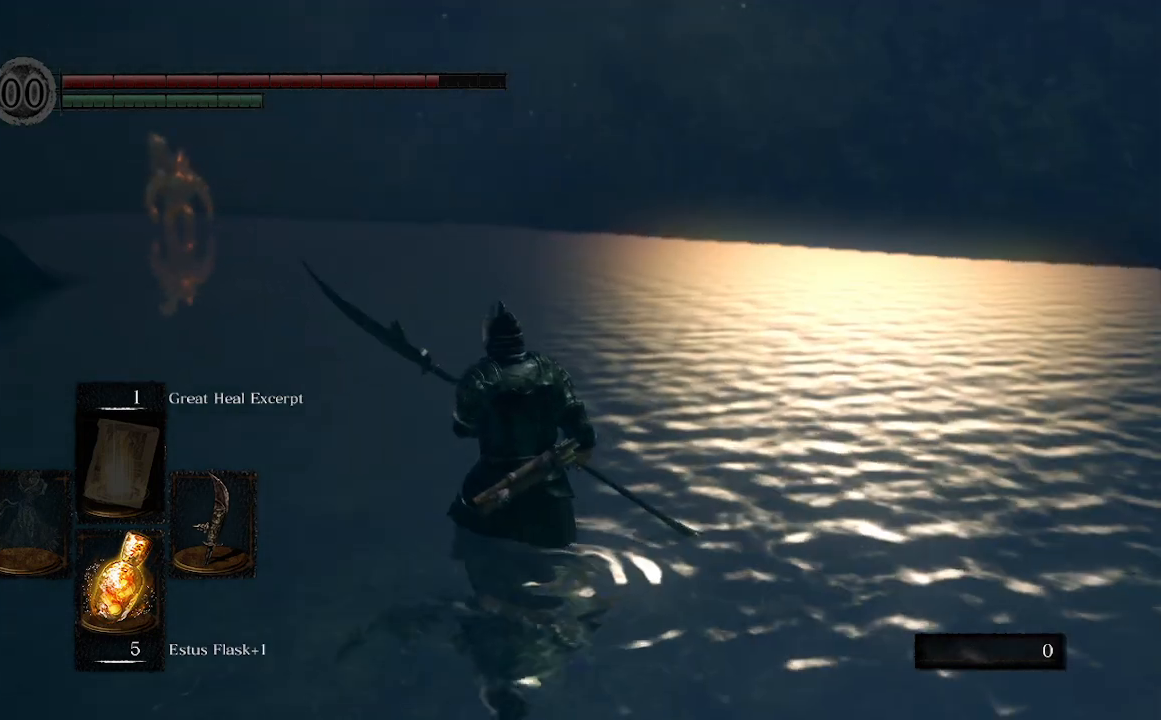
{"buttons": [], "left_stick": "up", "right_stick": "center", "events": [[33, "right_stick", "left"], [200, "right_stick", "center"], [400, "right_stick", "down-left"], [433, "R3", "down"], [500, "R3", "up"], [500, "right_stick", "center"]]}
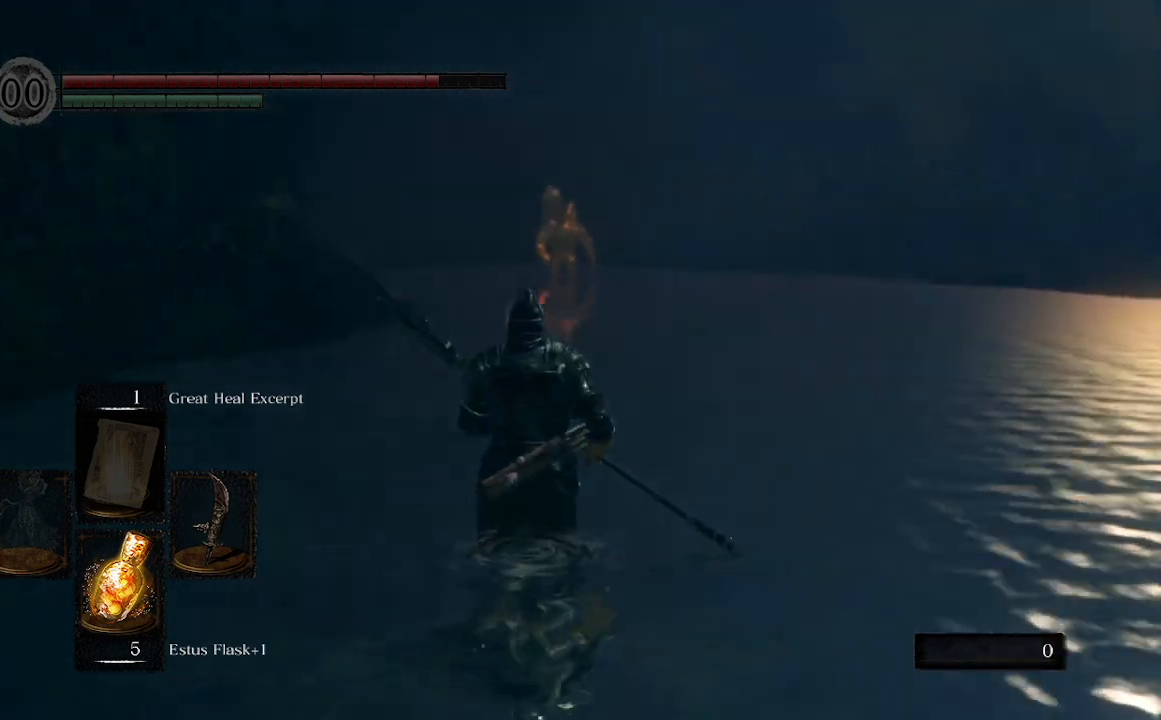
{"buttons": [], "left_stick": "up", "right_stick": "center", "events": []}
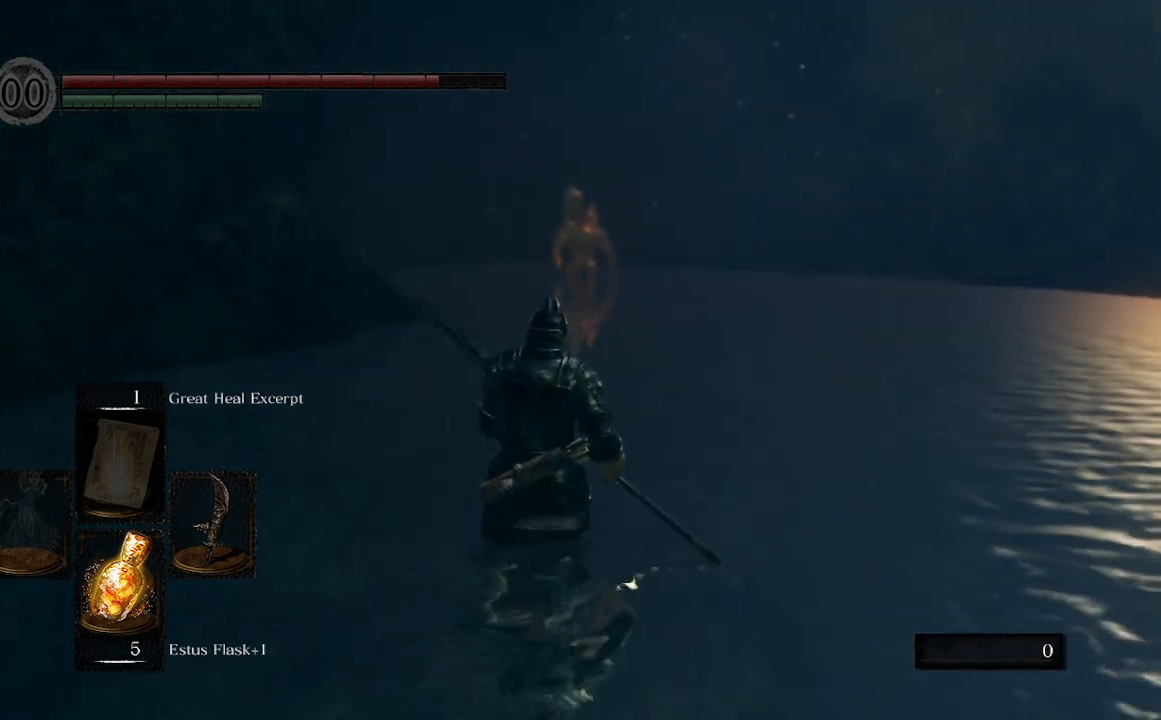
{"buttons": [], "left_stick": "up", "right_stick": "center", "events": []}
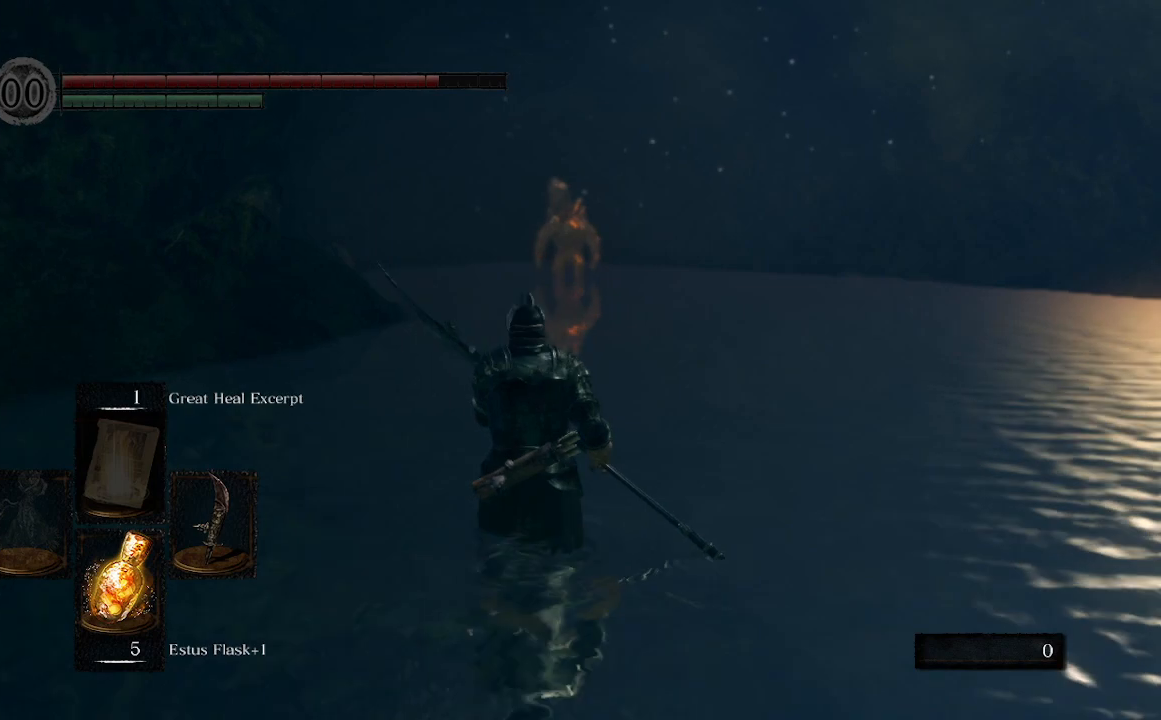
{"buttons": [], "left_stick": "up", "right_stick": "center", "events": [[300, "B", "down"], [367, "B", "up"]]}
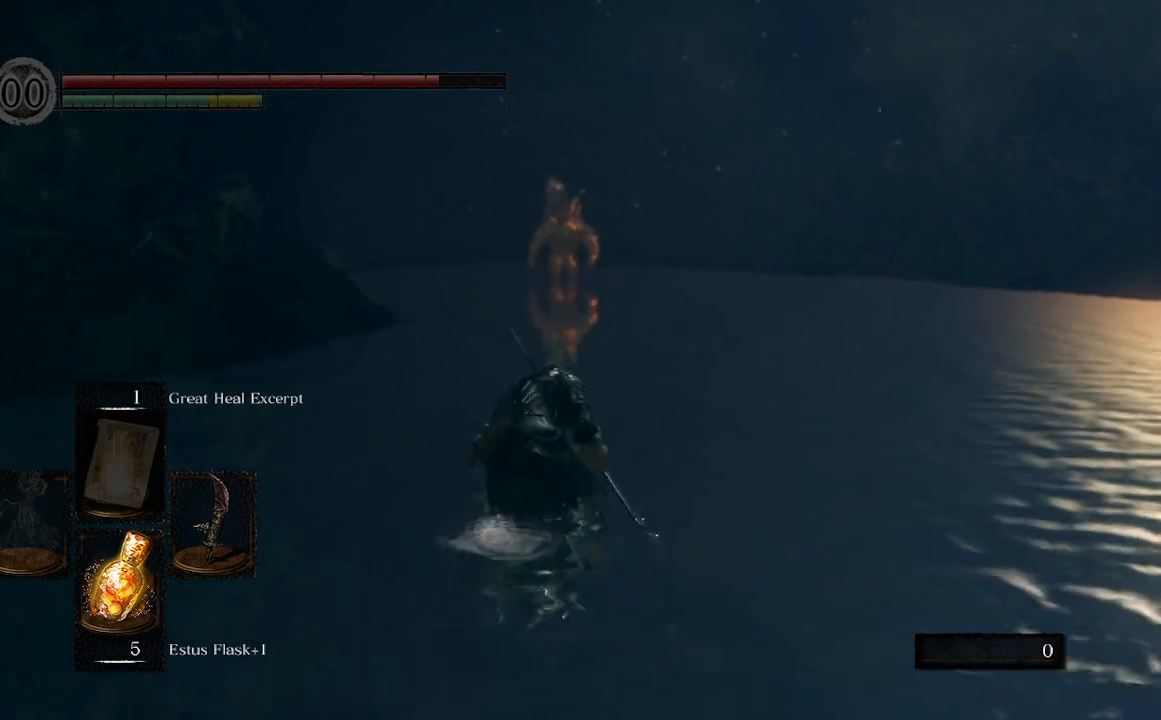
{"buttons": [], "left_stick": "up", "right_stick": "center", "events": [[267, "R3", "down"], [433, "R3", "up"]]}
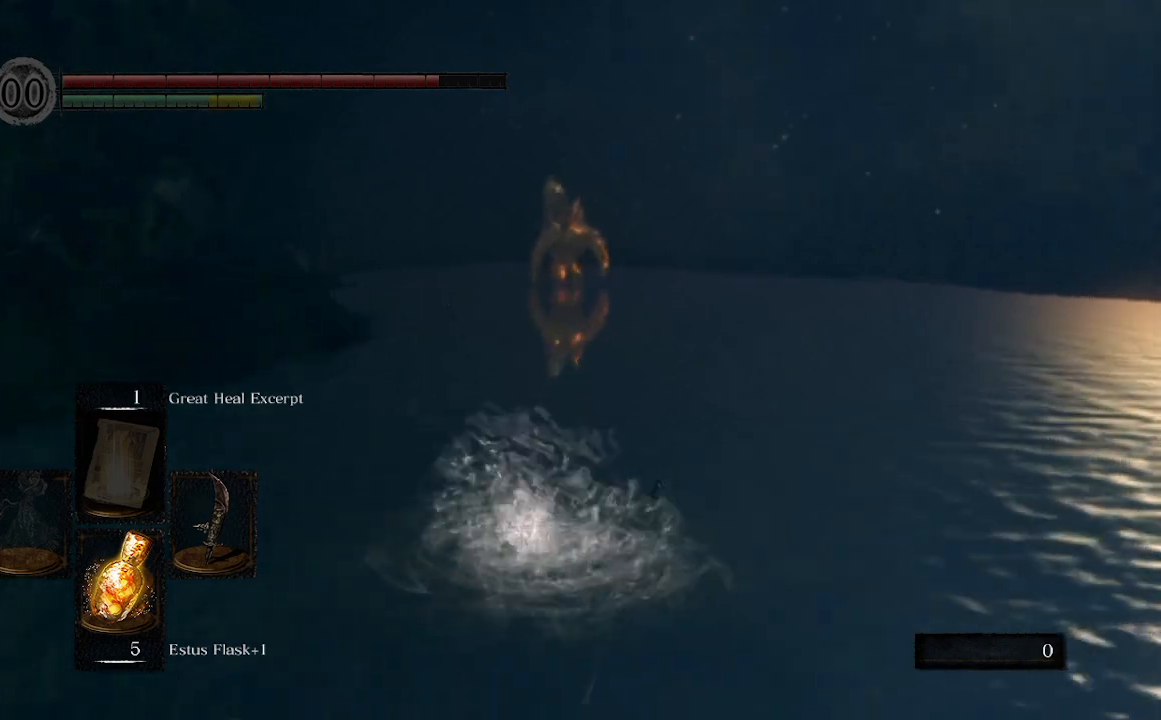
{"buttons": ["B"], "left_stick": "up", "right_stick": "center", "events": [[367, "B", "down"]]}
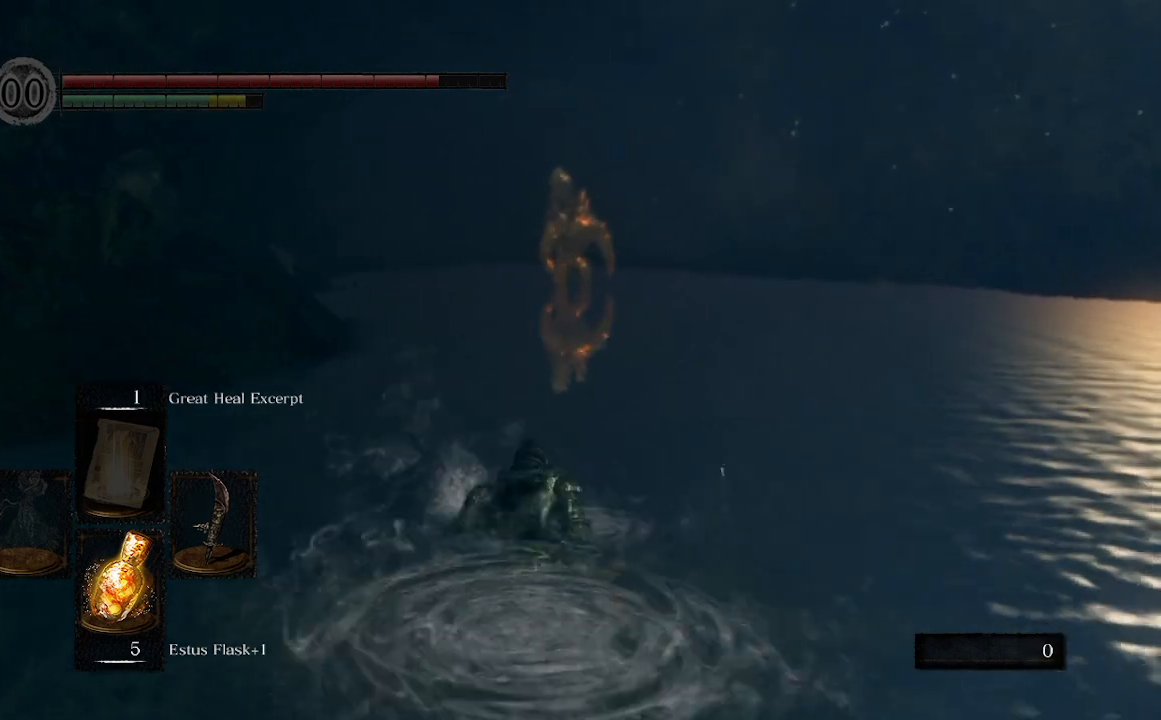
{"buttons": [], "left_stick": "up", "right_stick": "center", "events": [[67, "B", "up"]]}
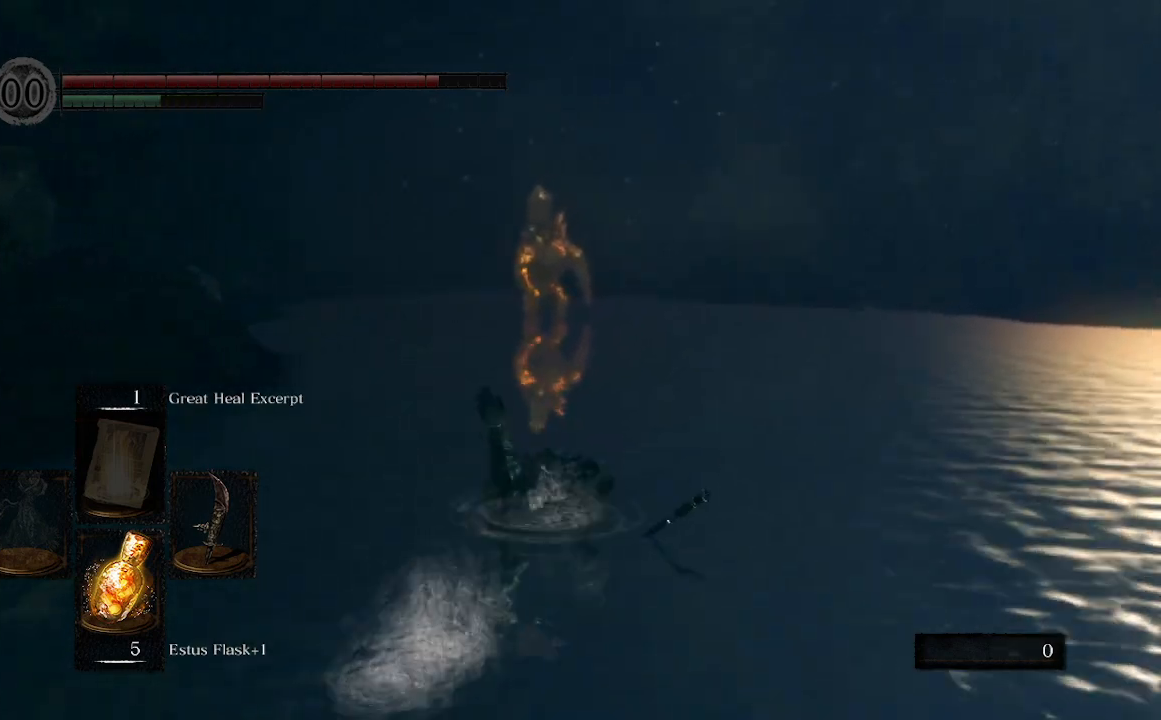
{"buttons": [], "left_stick": "up", "right_stick": "center", "events": [[133, "R3", "down"], [367, "R3", "up"]]}
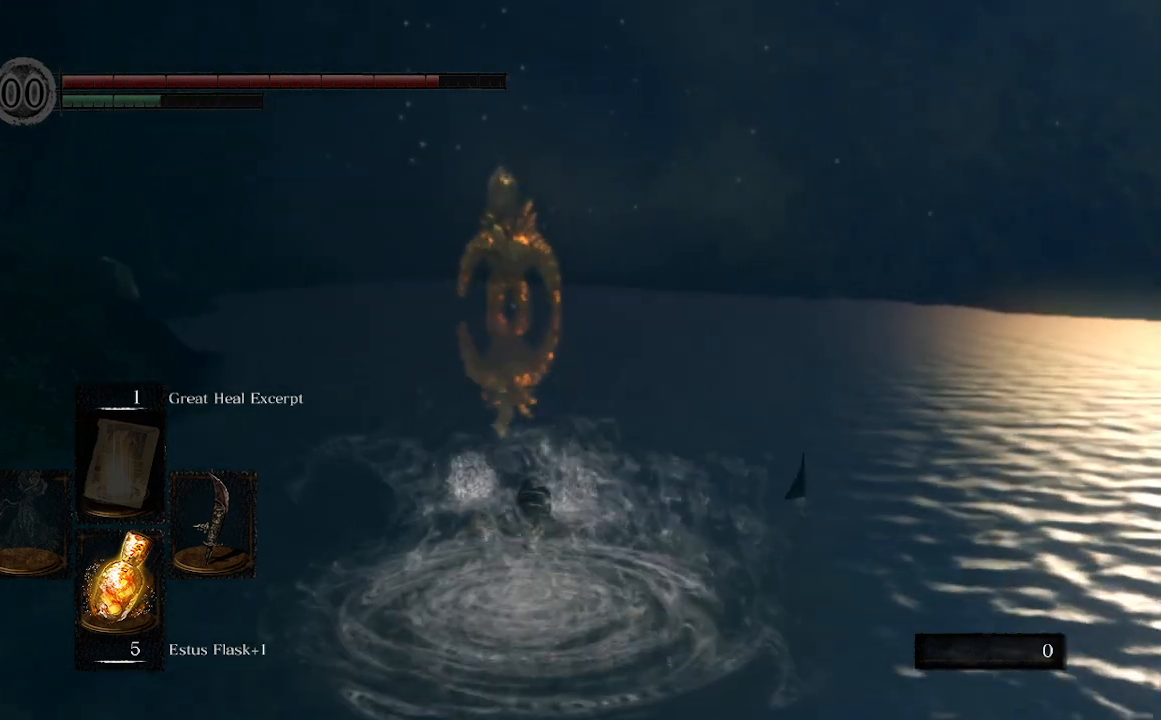
{"buttons": [], "left_stick": "up", "right_stick": "center", "events": [[133, "B", "down"], [267, "B", "up"]]}
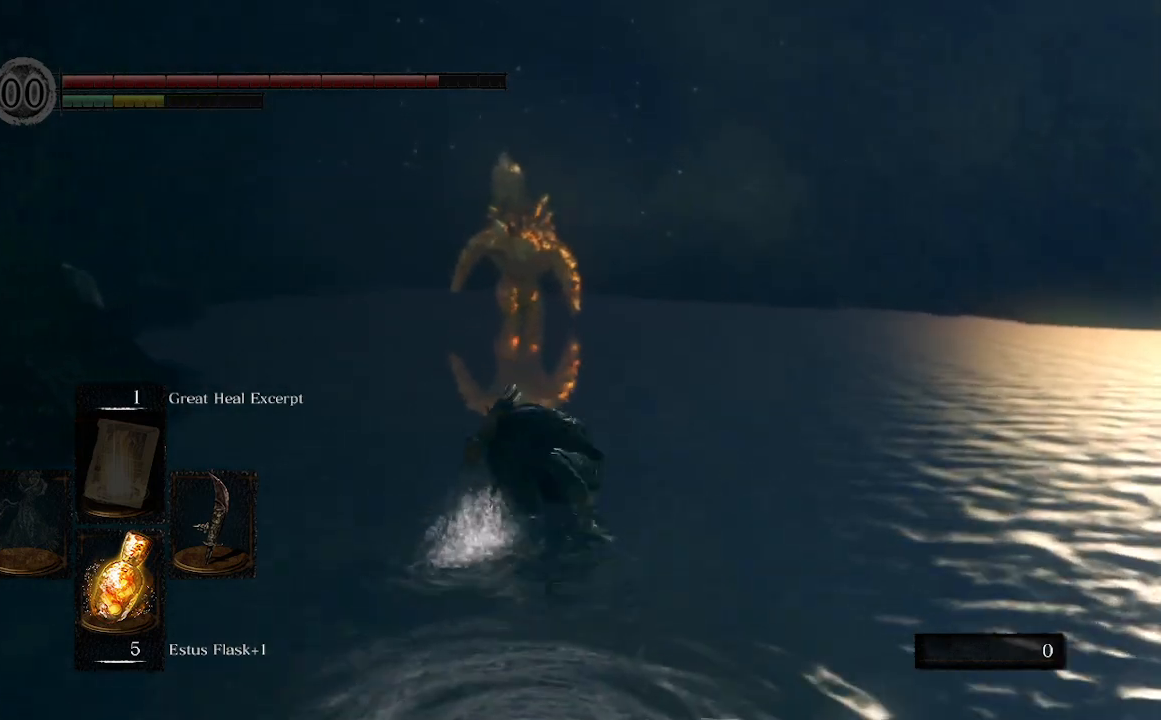
{"buttons": [], "left_stick": "up", "right_stick": "center", "events": [[67, "R3", "down"], [200, "R3", "up"]]}
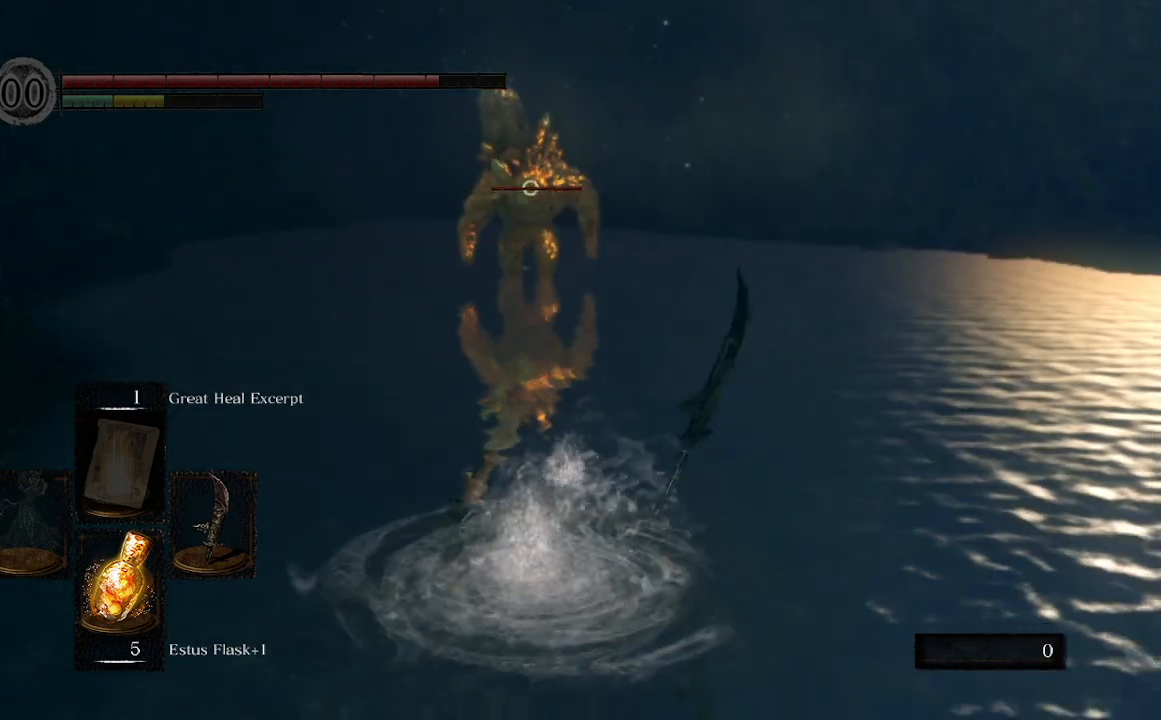
{"buttons": [], "left_stick": "up-left", "right_stick": "center", "events": [[300, "left_stick", "up-left"]]}
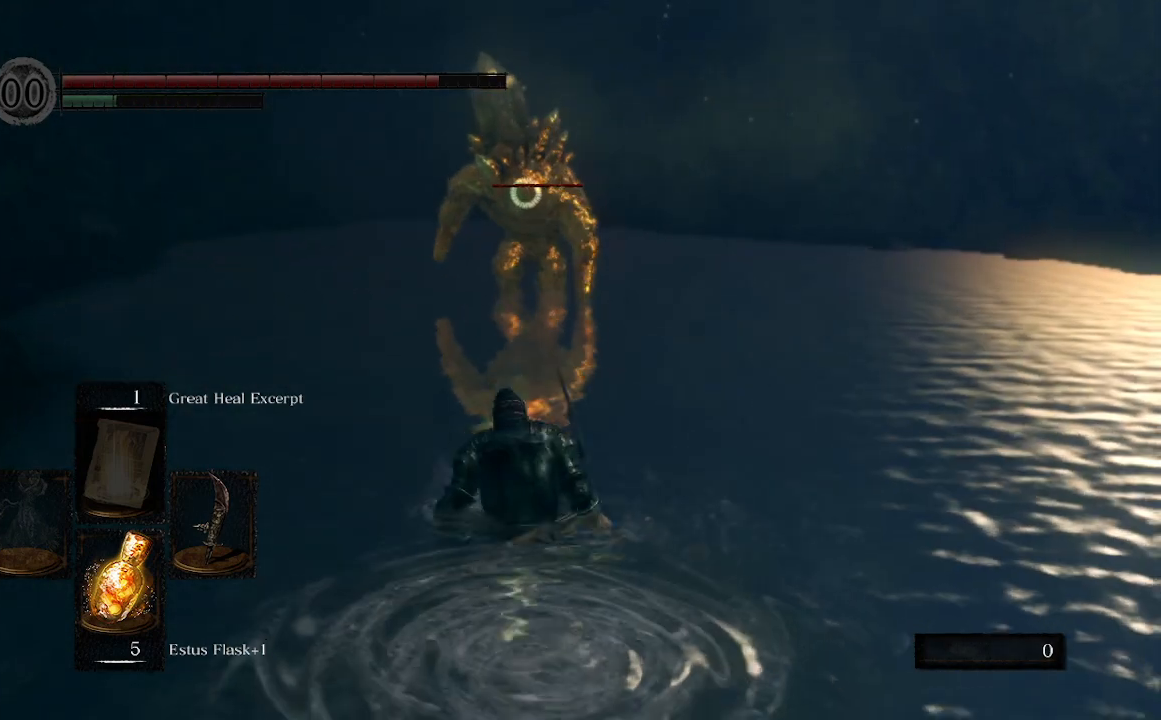
{"buttons": [], "left_stick": "up-left", "right_stick": "center", "events": []}
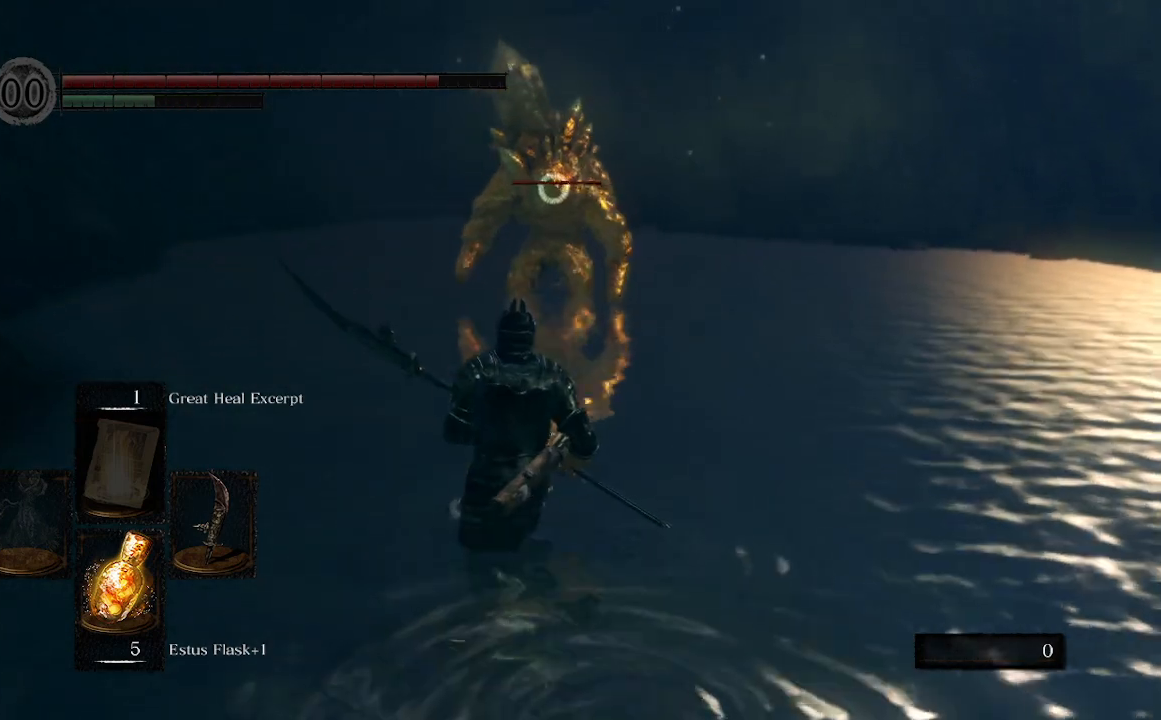
{"buttons": [], "left_stick": "up-left", "right_stick": "center", "events": []}
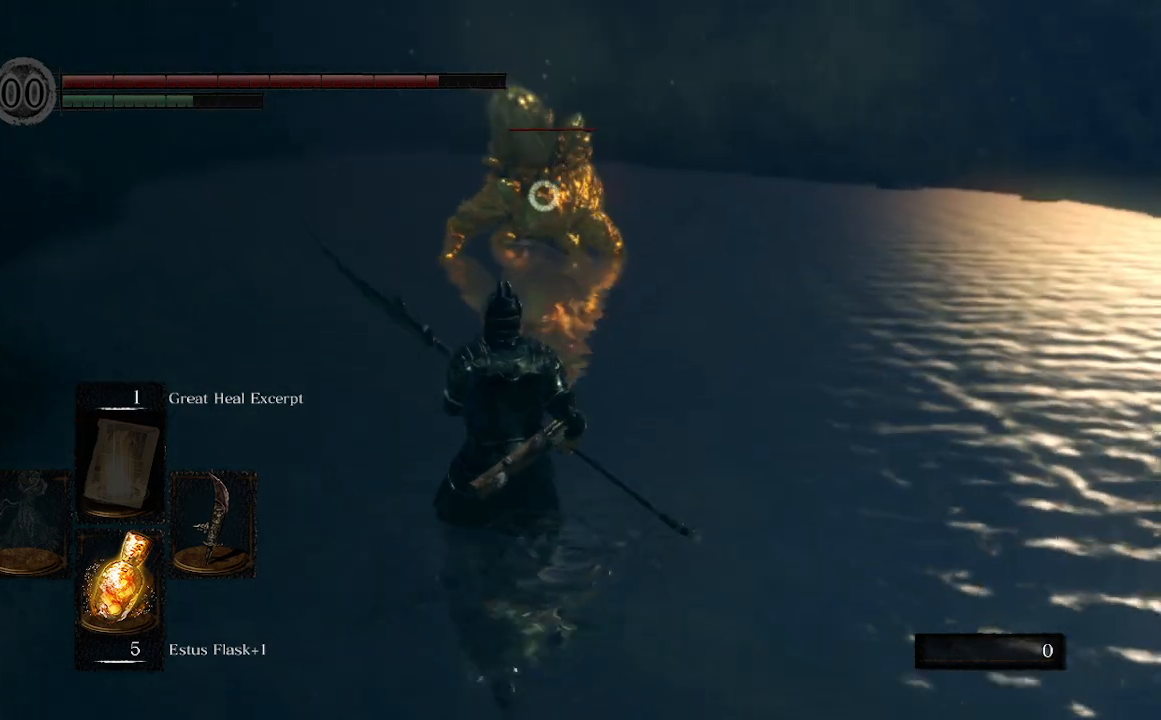
{"buttons": [], "left_stick": "up", "right_stick": "center", "events": [[133, "left_stick", "up"]]}
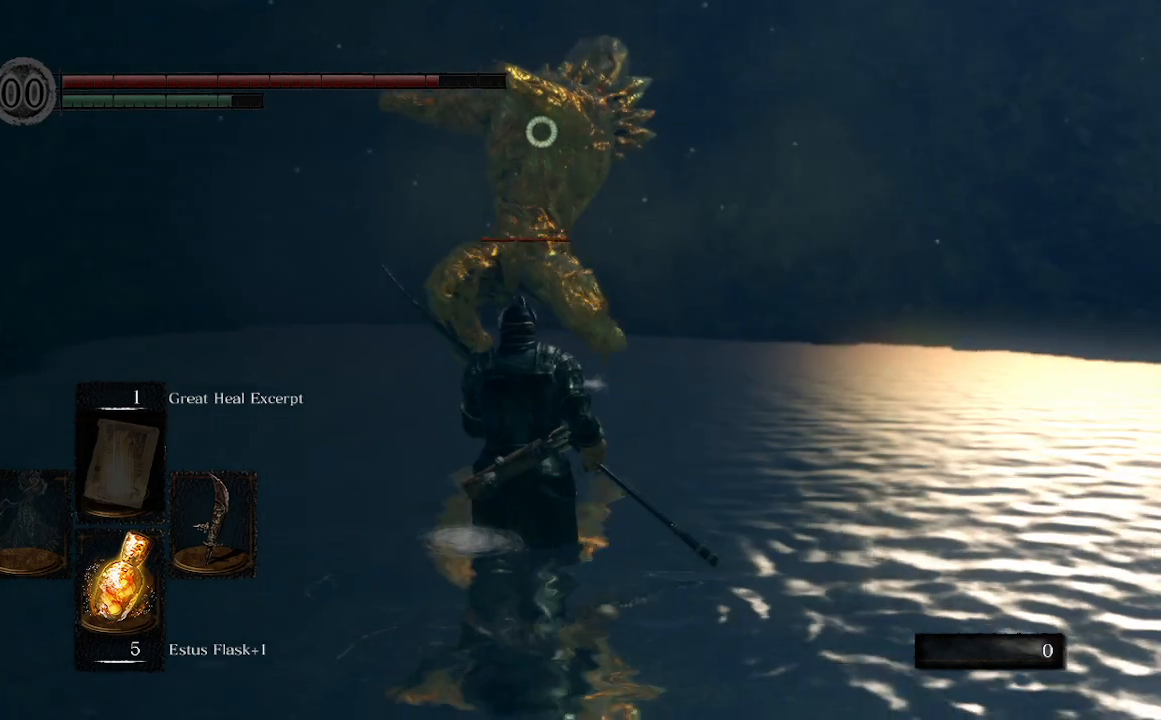
{"buttons": [], "left_stick": "up", "right_stick": "center", "events": [[33, "B", "down"], [133, "B", "up"]]}
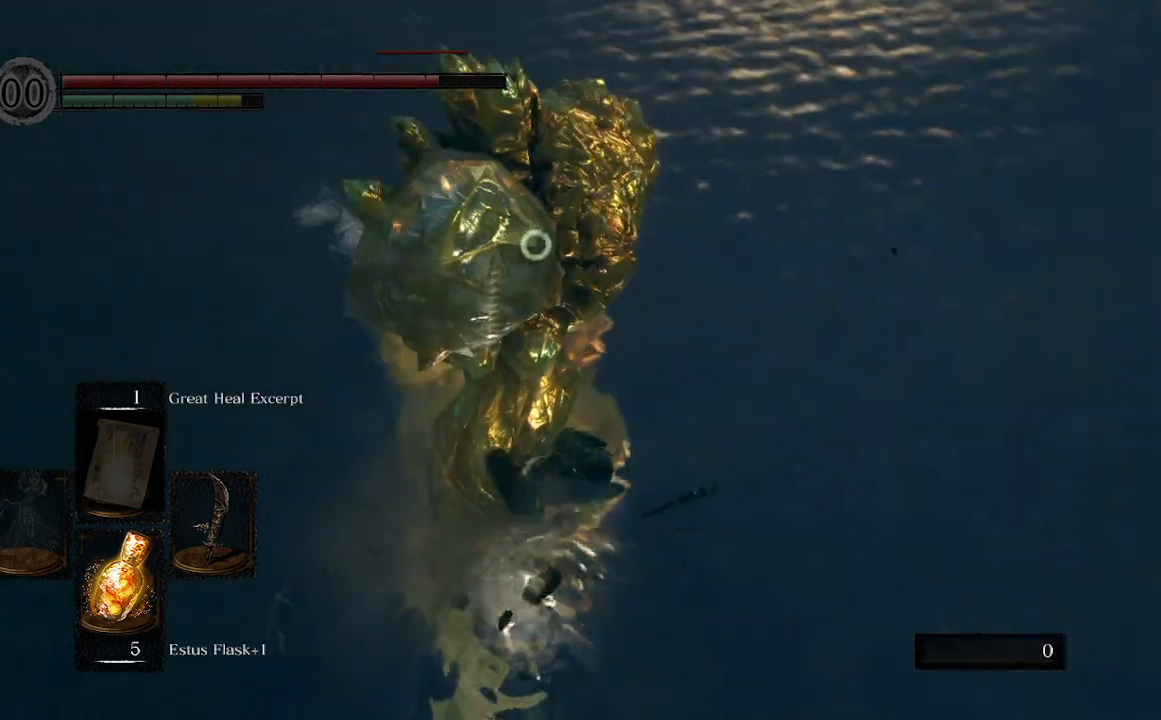
{"buttons": [], "left_stick": "up", "right_stick": "center", "events": []}
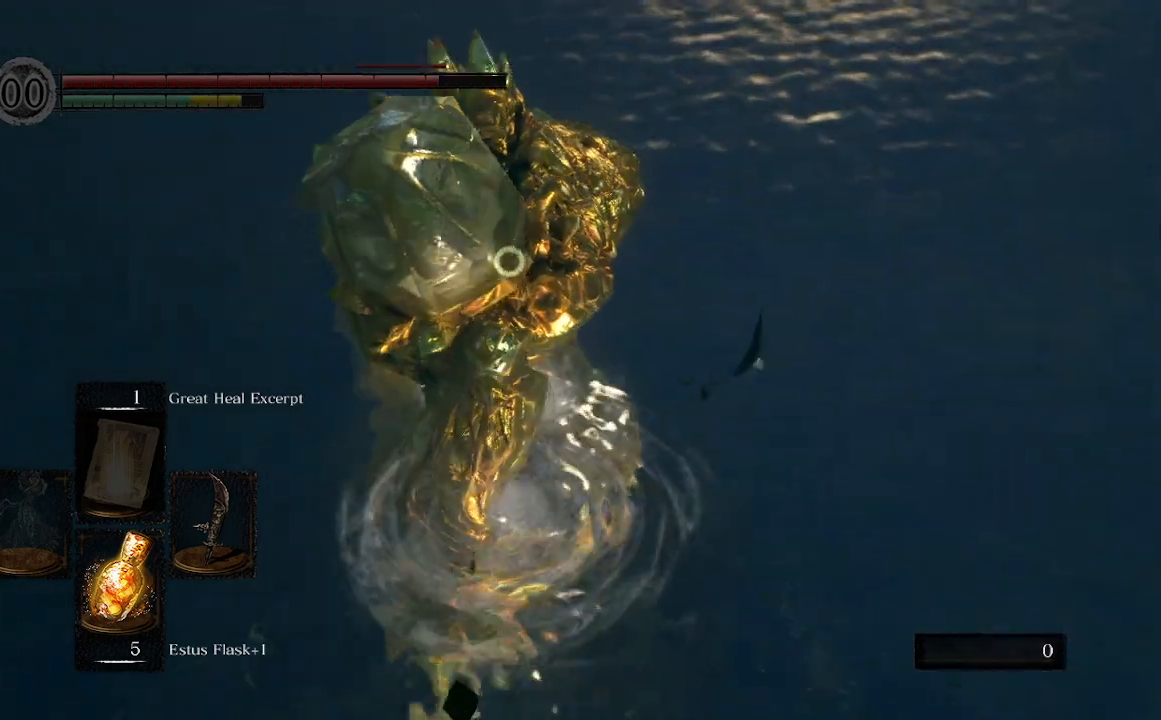
{"buttons": [], "left_stick": "down-left", "right_stick": "center", "events": [[33, "R1", "down"], [200, "R1", "up"], [200, "left_stick", "up-left"], [333, "left_stick", "left"], [500, "left_stick", "down-left"]]}
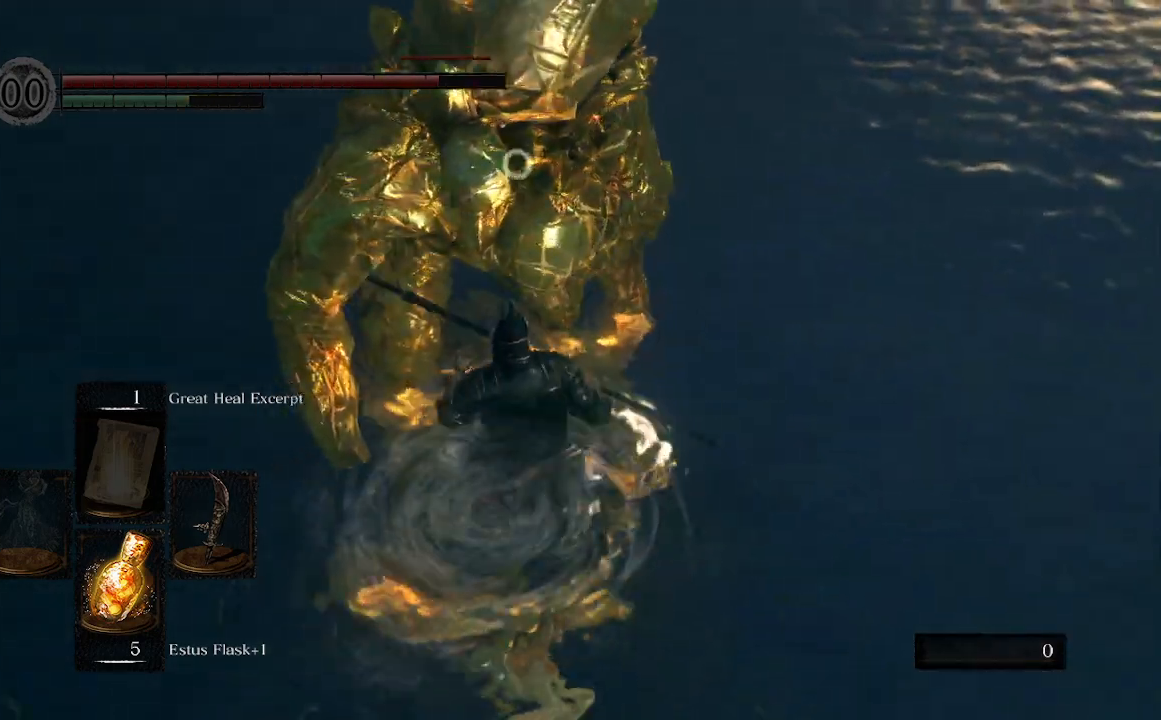
{"buttons": [], "left_stick": "down", "right_stick": "center", "events": [[167, "left_stick", "down"]]}
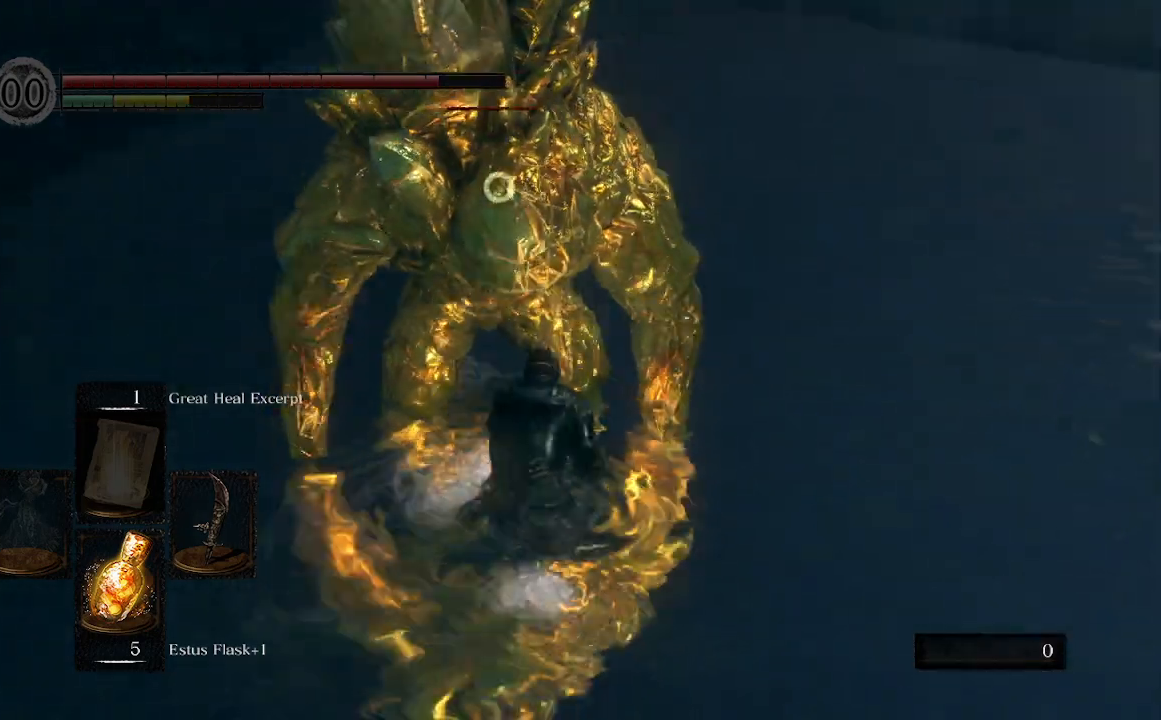
{"buttons": [], "left_stick": "right", "right_stick": "center", "events": [[100, "left_stick", "down-left"], [267, "left_stick", "center"], [333, "left_stick", "right"]]}
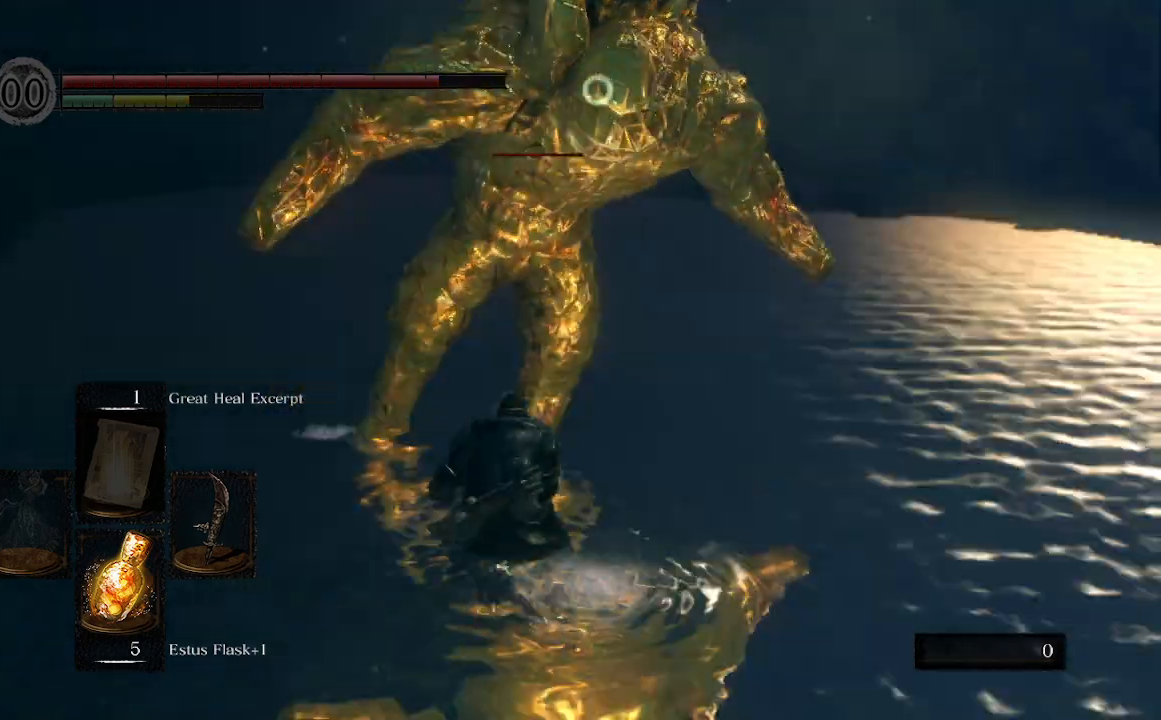
{"buttons": [], "left_stick": "up-left", "right_stick": "center", "events": [[167, "left_stick", "up-right"], [367, "left_stick", "up"], [467, "left_stick", "up-left"]]}
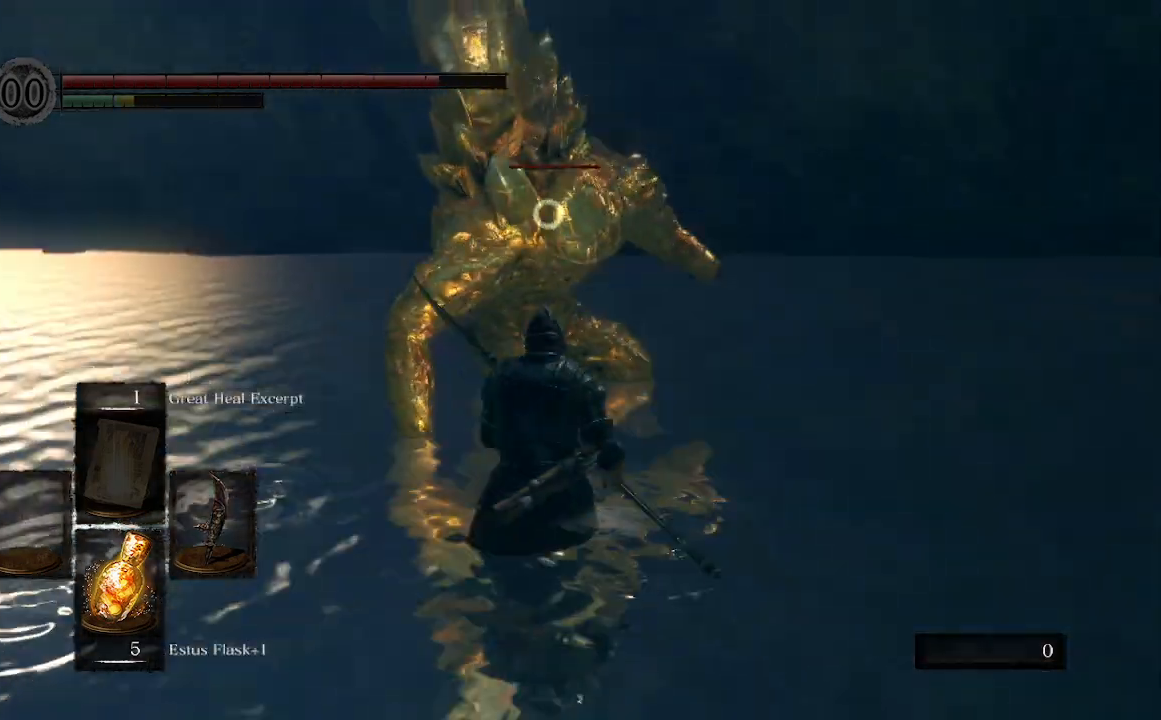
{"buttons": [], "left_stick": "down", "right_stick": "center", "events": [[33, "R1", "down"], [67, "left_stick", "up"], [200, "R1", "up"], [300, "left_stick", "left"], [367, "left_stick", "down-left"], [500, "left_stick", "down"]]}
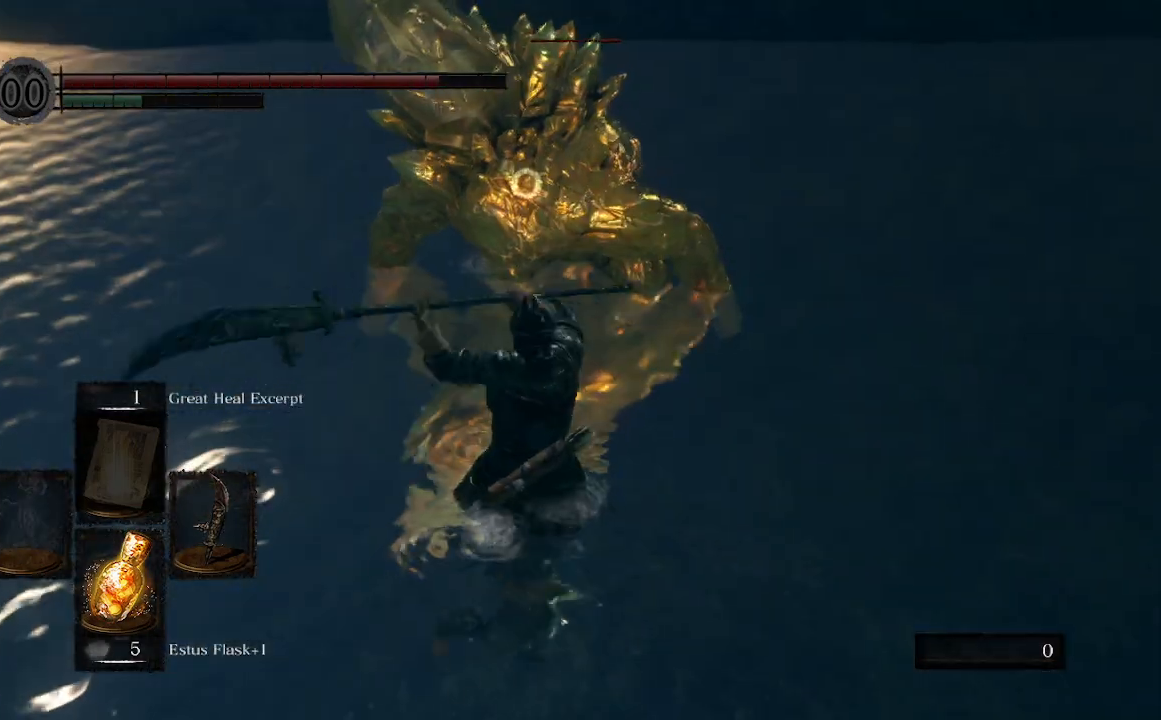
{"buttons": [], "left_stick": "down", "right_stick": "center", "events": []}
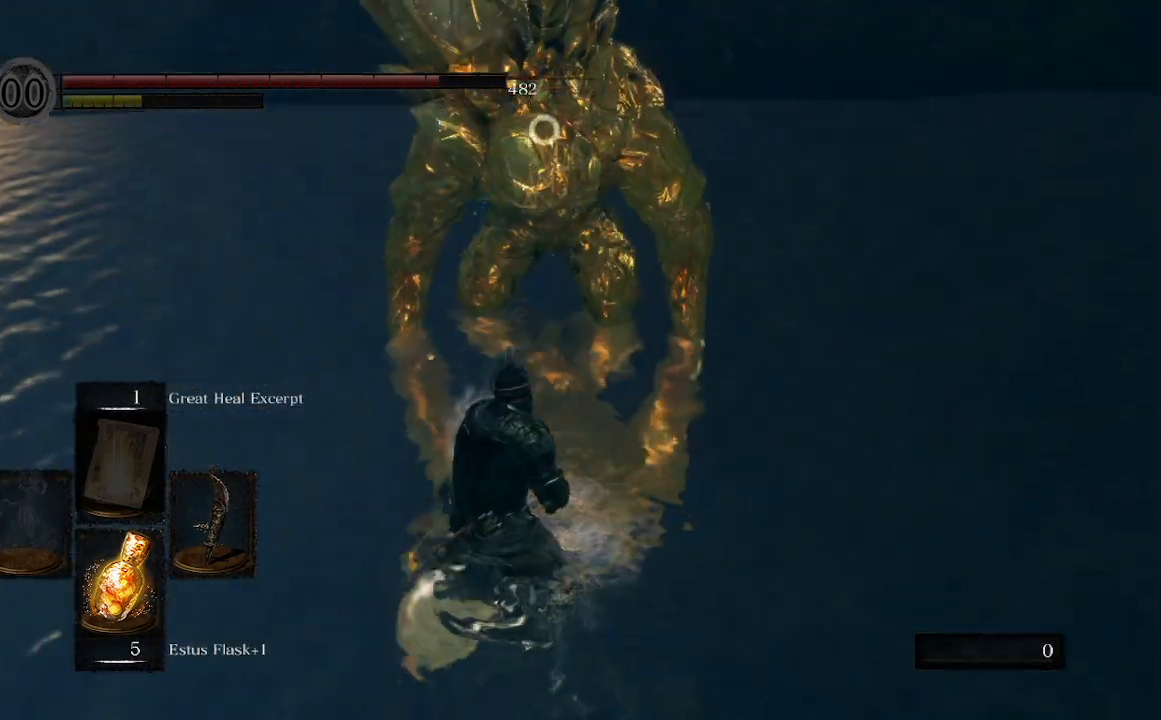
{"buttons": [], "left_stick": "down", "right_stick": "center", "events": []}